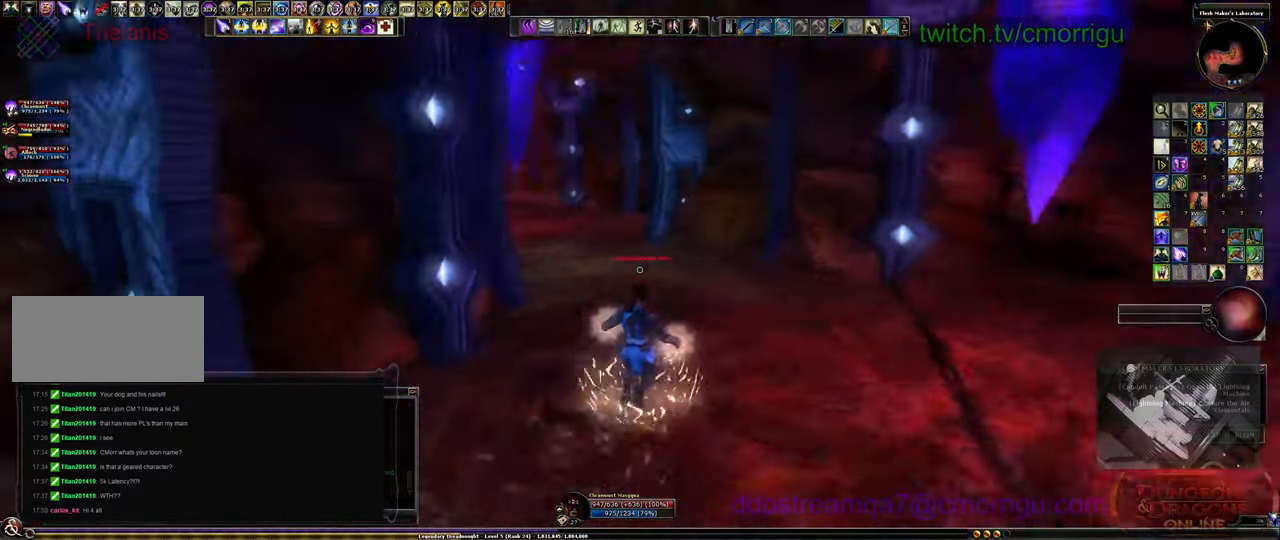
Gameplay with keyboard; each line is a JSON object with the keys held at the frame after it. "events" lists presses ("down") and releases ("up") of ".", "/", "0", "1", "2", "3", "4", "5", "6", "7", "8", "9", "a", "b", "backslash", "backspace", "c", "caps_lock", "comma", "ctrl_l", "ctrl_r", "d", "e", "equals", "escape", "f", "f1", "f10", "f11", "f12", "f2", "f3", "f4", "f5", "f6", "f7", "f8", "f9", "g", "h", "i", "j", "k", "l", "lbracket", "m", "minus", "n", "o", "p", "q", "quote", "r", "rbracket", "return", "s", "semicolon", "shift_l", "shift_r", "space", "t", "tab", "tilde", "u", "v", "w", "x", "y" and "z" between this image and that frame as [ms after this image, input, new state], when the widget could be followed in between. No other keys are recorded. Mouse input is not recorded.
{"keys": ["w"], "events": []}
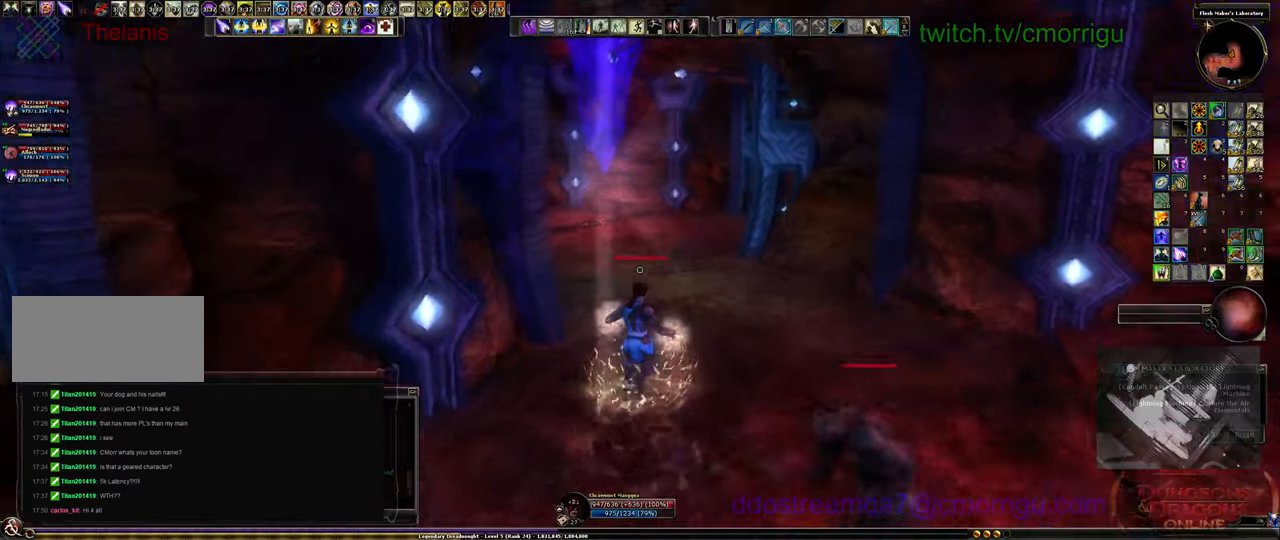
{"keys": ["w"], "events": []}
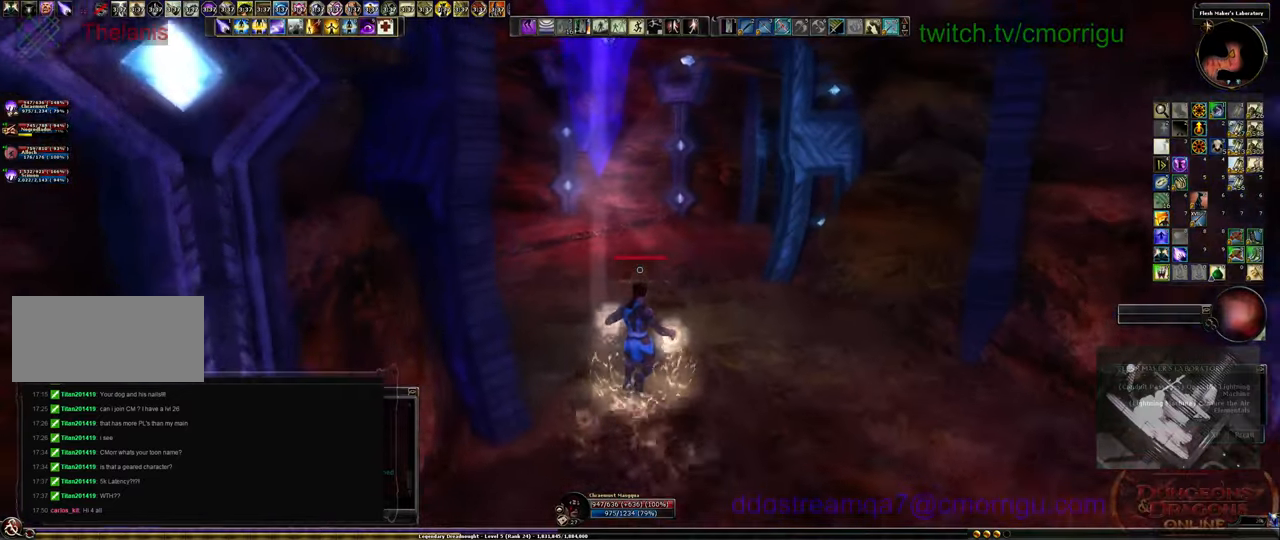
{"keys": ["w"], "events": []}
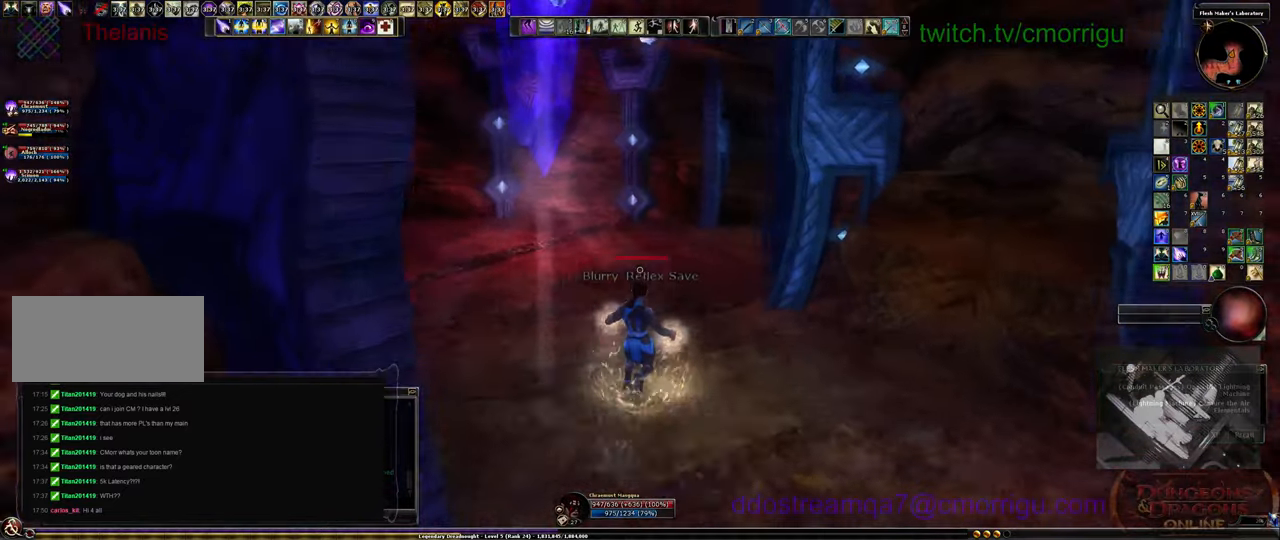
{"keys": ["a", "w"], "events": [[133, "a", "down"]]}
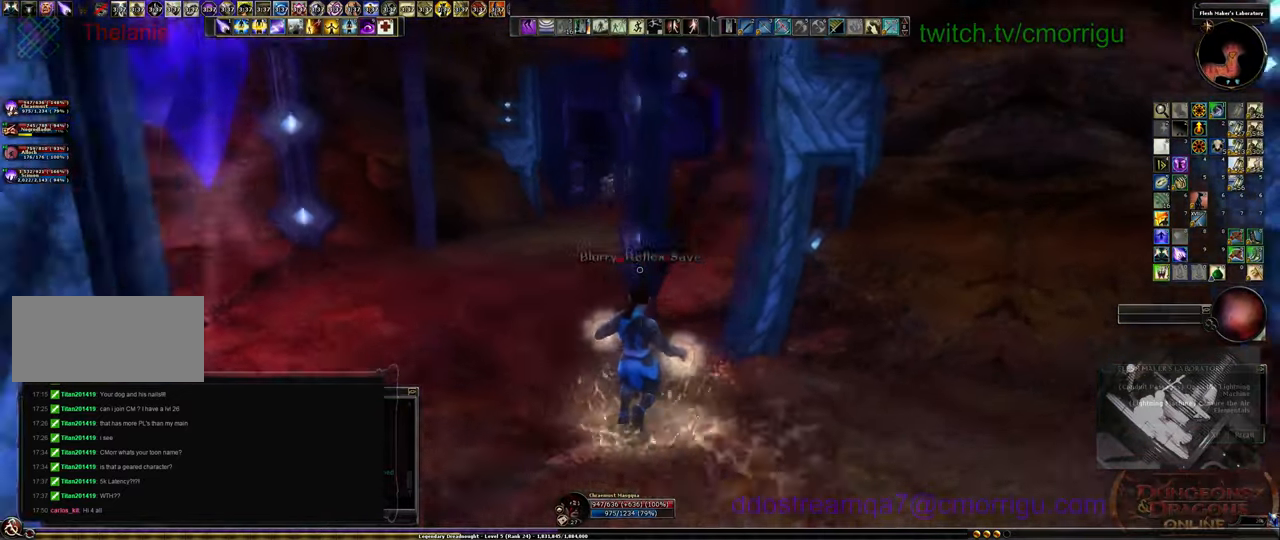
{"keys": ["a", "w"], "events": []}
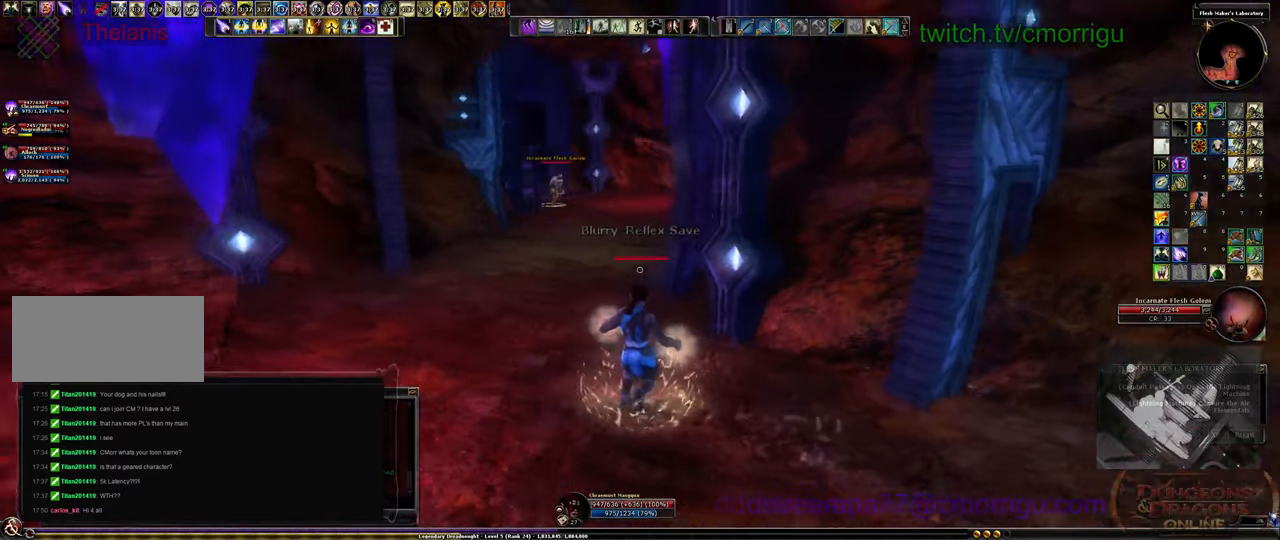
{"keys": ["w"], "events": [[466, "a", "up"]]}
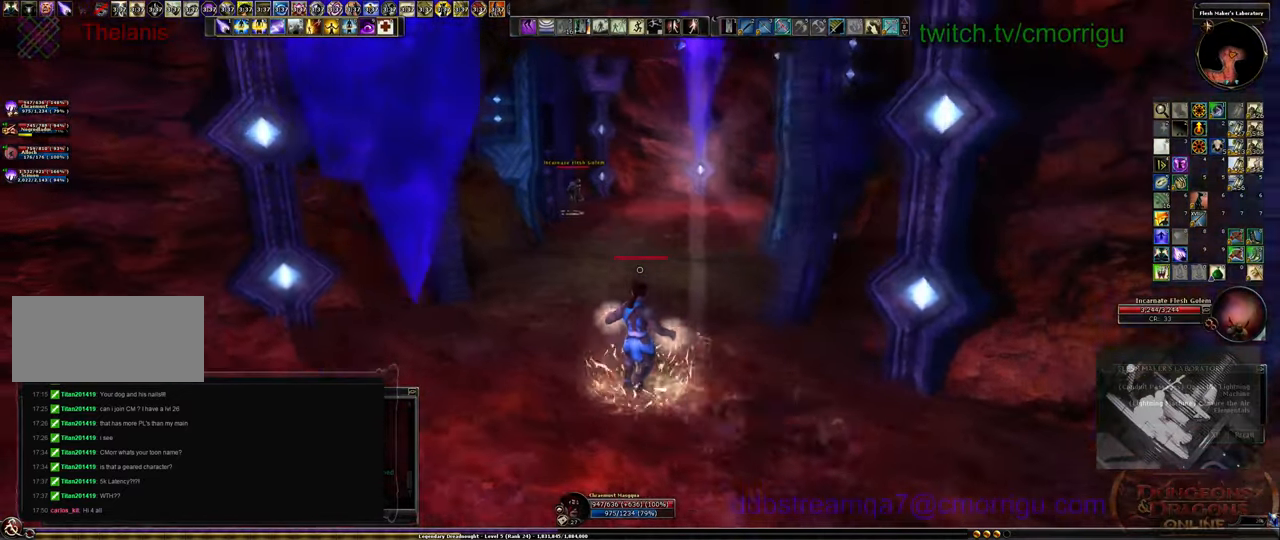
{"keys": ["w"], "events": [[266, "tab", "down"], [400, "tab", "up"]]}
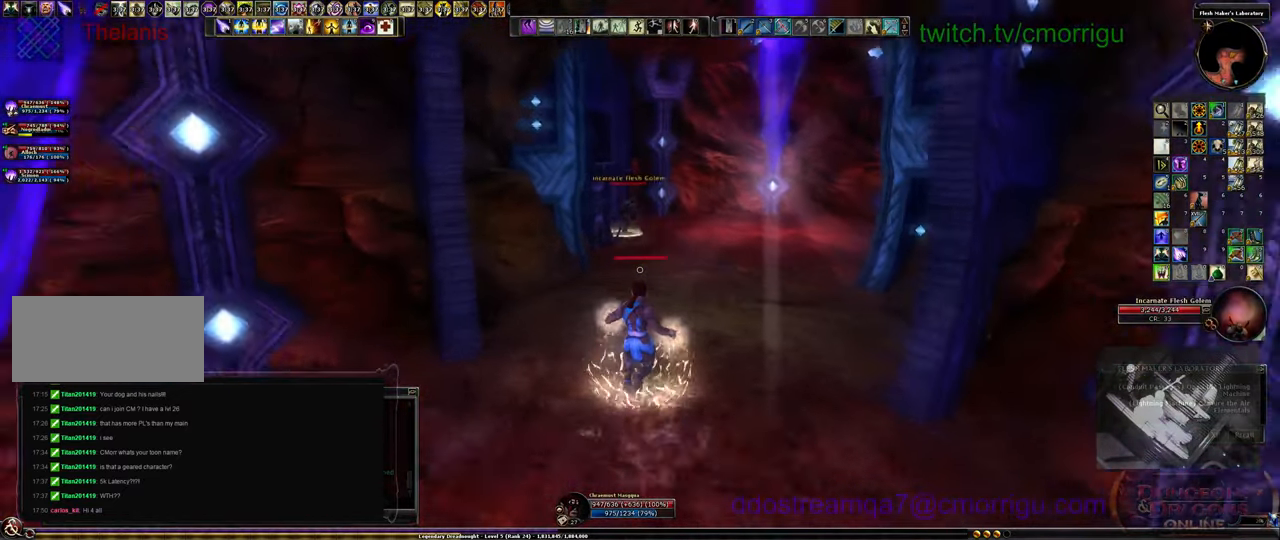
{"keys": ["w"], "events": []}
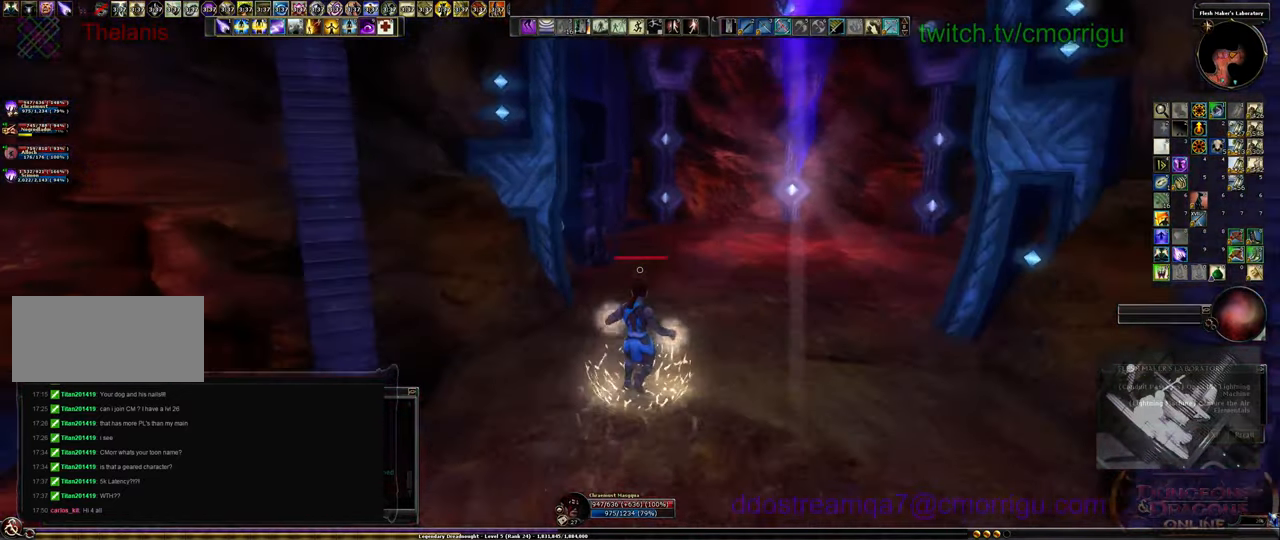
{"keys": ["d", "w"], "events": [[300, "d", "down"]]}
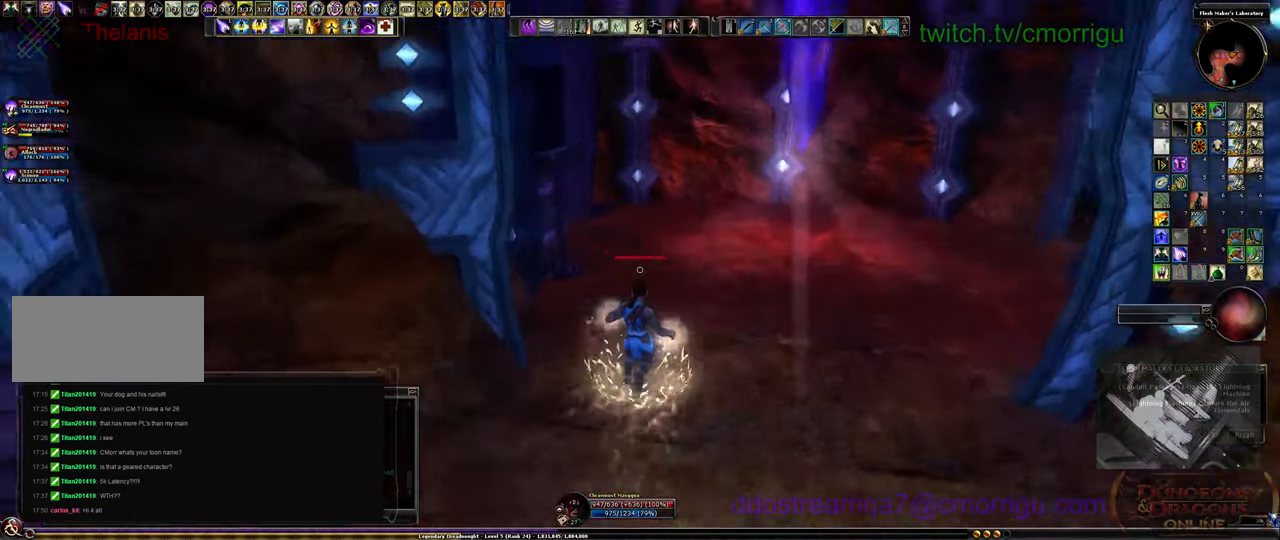
{"keys": ["d", "w"], "events": [[166, "d", "up"], [400, "d", "down"]]}
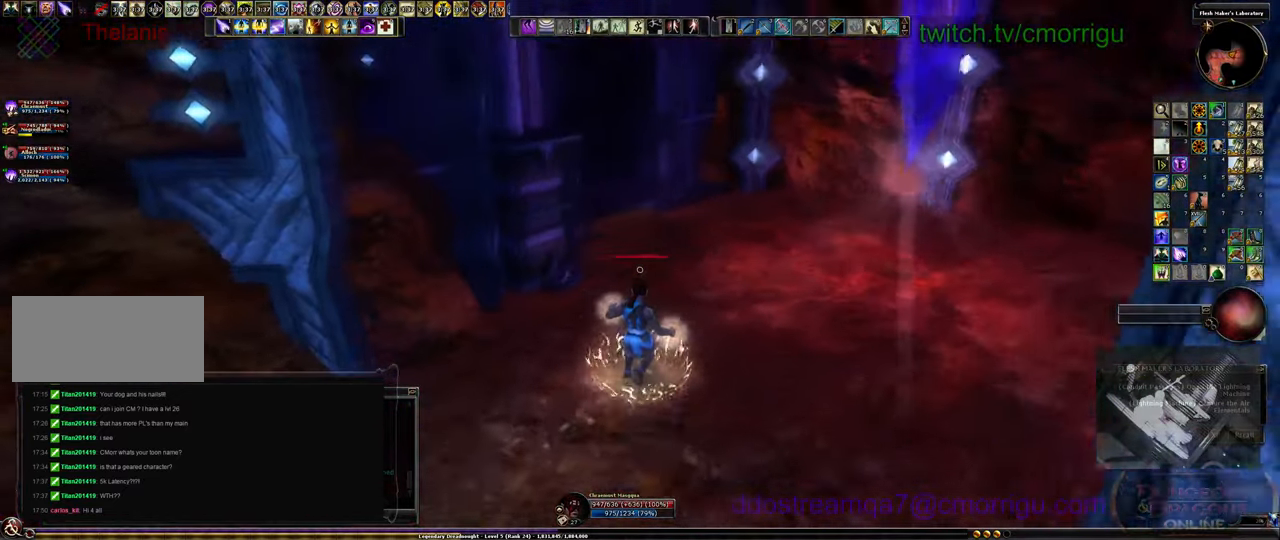
{"keys": ["3"], "events": [[300, "3", "down"], [366, "w", "up"], [499, "d", "up"]]}
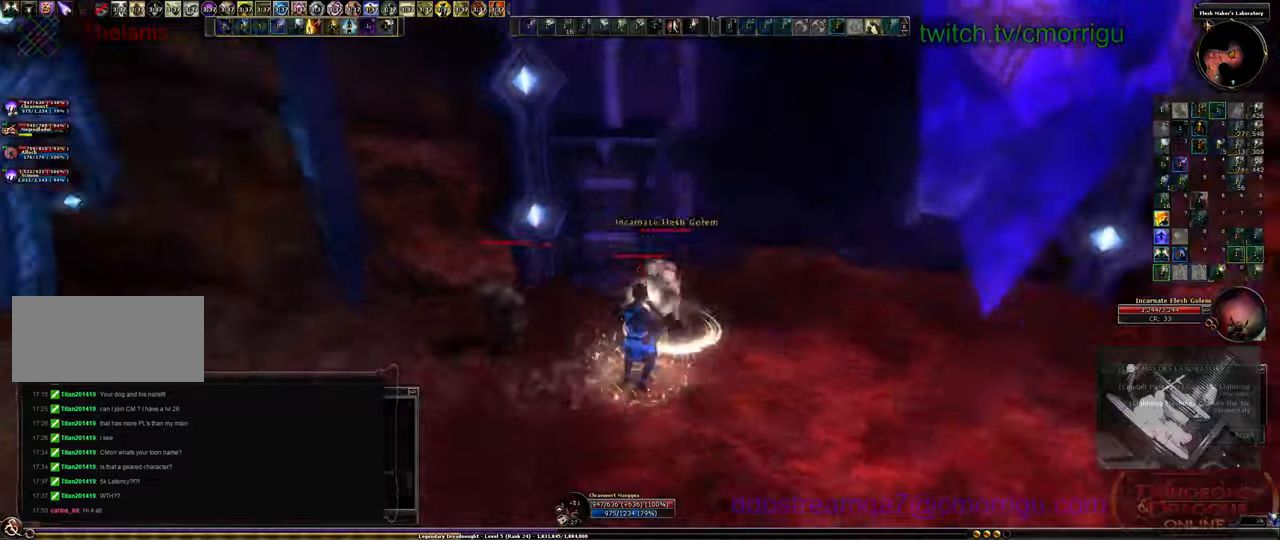
{"keys": ["a"], "events": [[300, "3", "up"], [467, "a", "down"]]}
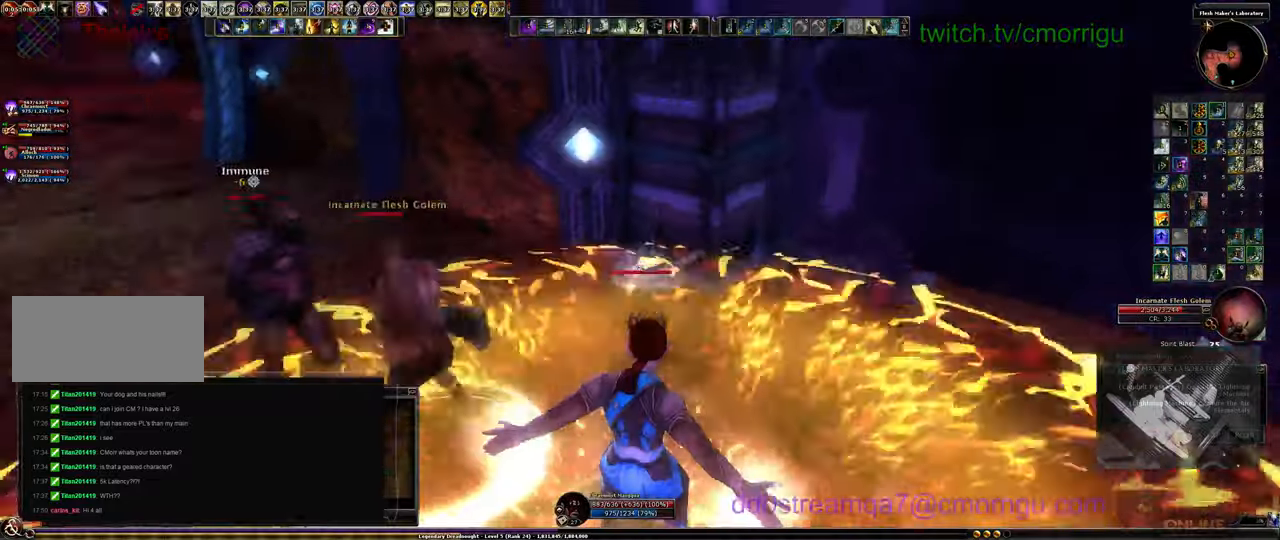
{"keys": ["2"], "events": [[200, "2", "down"], [200, "a", "up"]]}
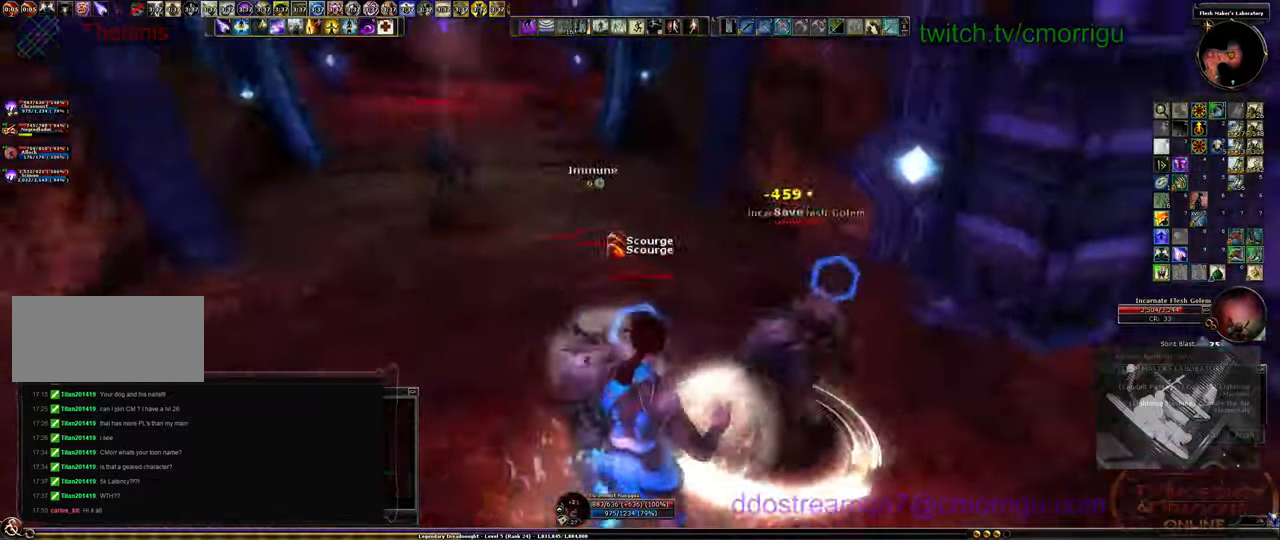
{"keys": ["s"], "events": [[34, "2", "up"], [167, "2", "down"], [167, "s", "down"], [300, "2", "up"]]}
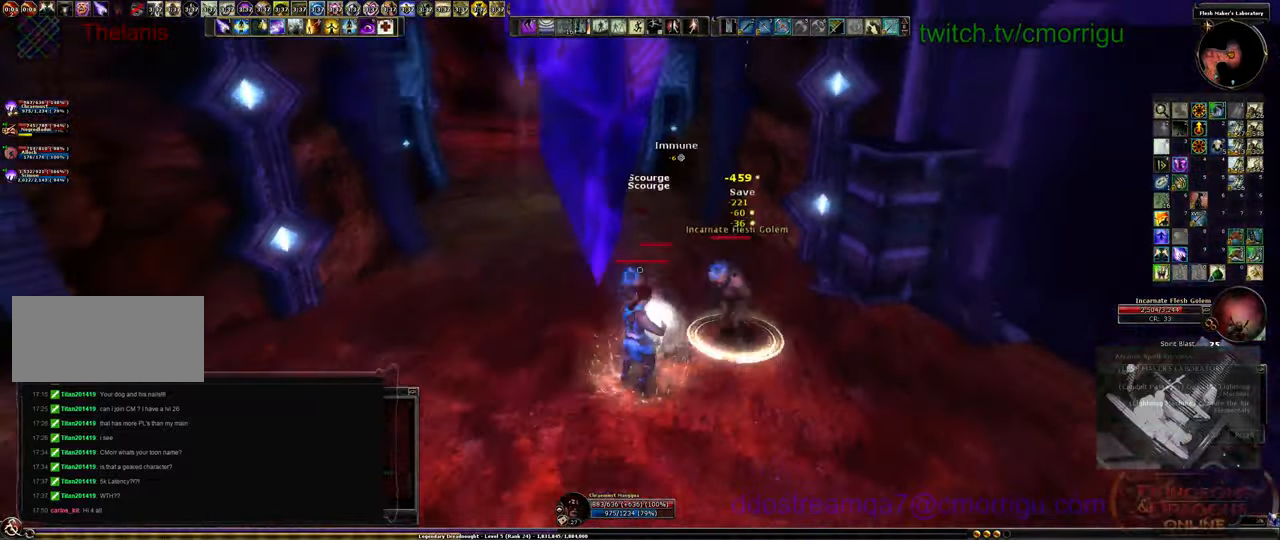
{"keys": ["s"], "events": []}
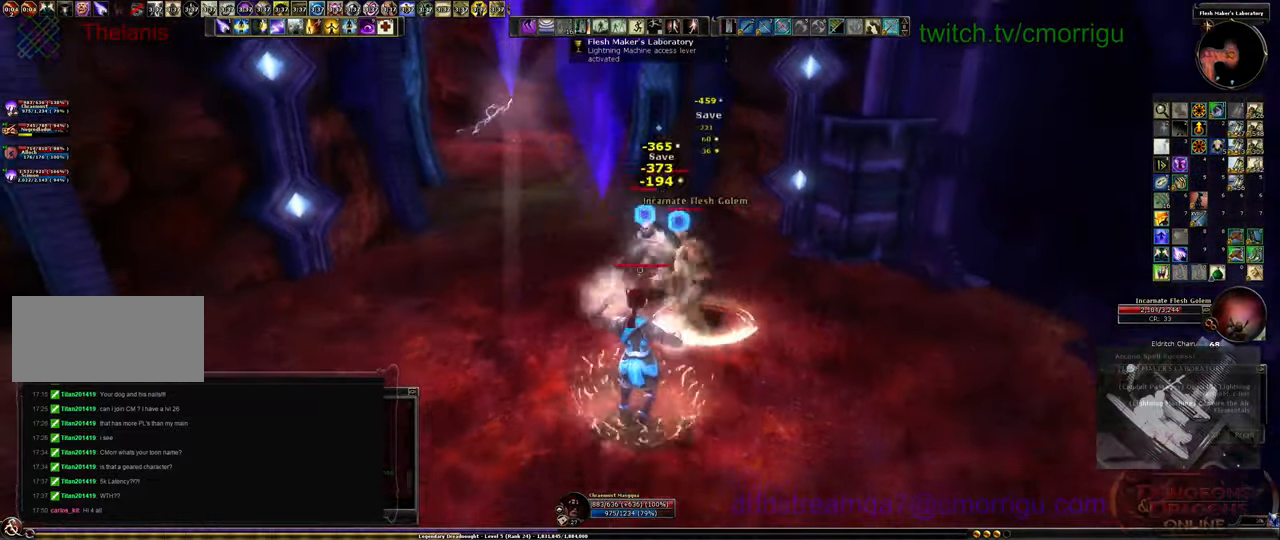
{"keys": ["a"], "events": [[200, "a", "down"], [200, "s", "up"]]}
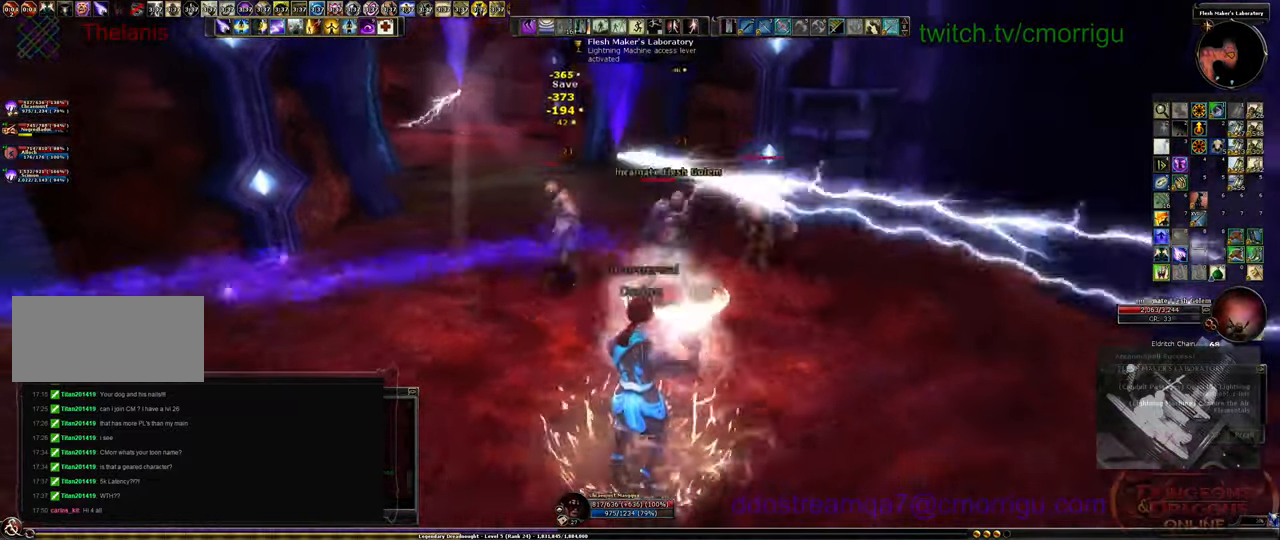
{"keys": ["a"], "events": []}
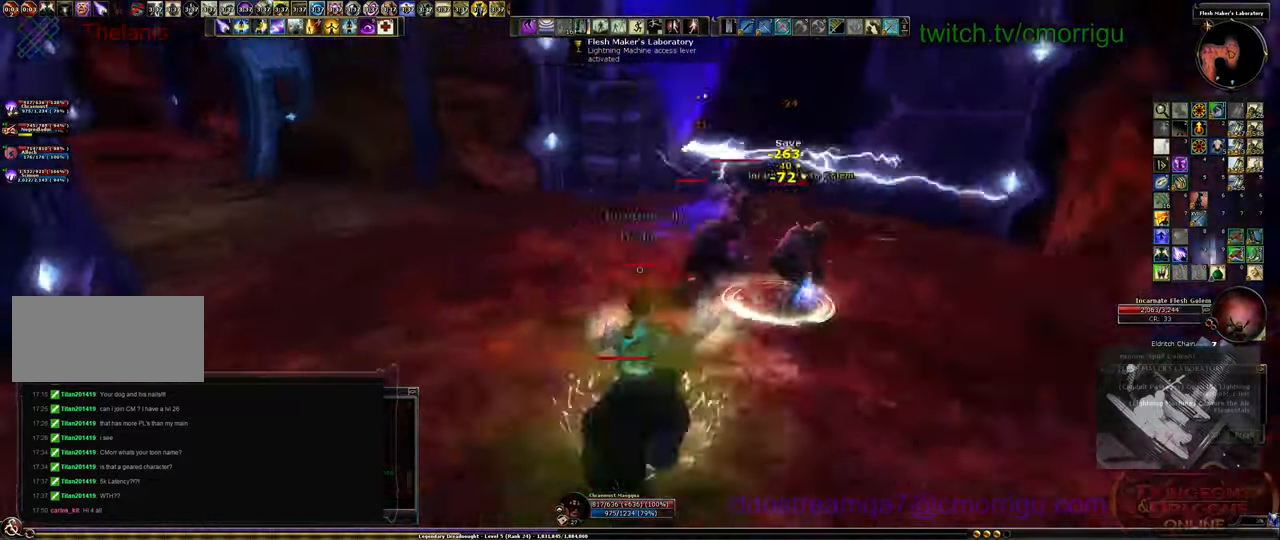
{"keys": ["a"], "events": []}
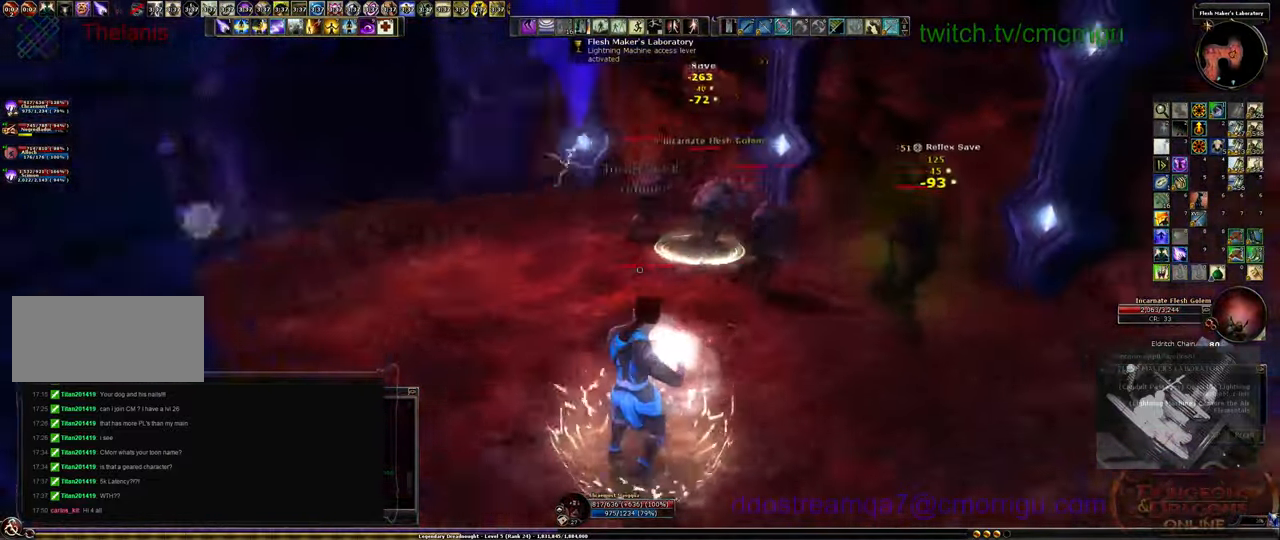
{"keys": ["s"], "events": [[367, "s", "down"], [400, "a", "up"]]}
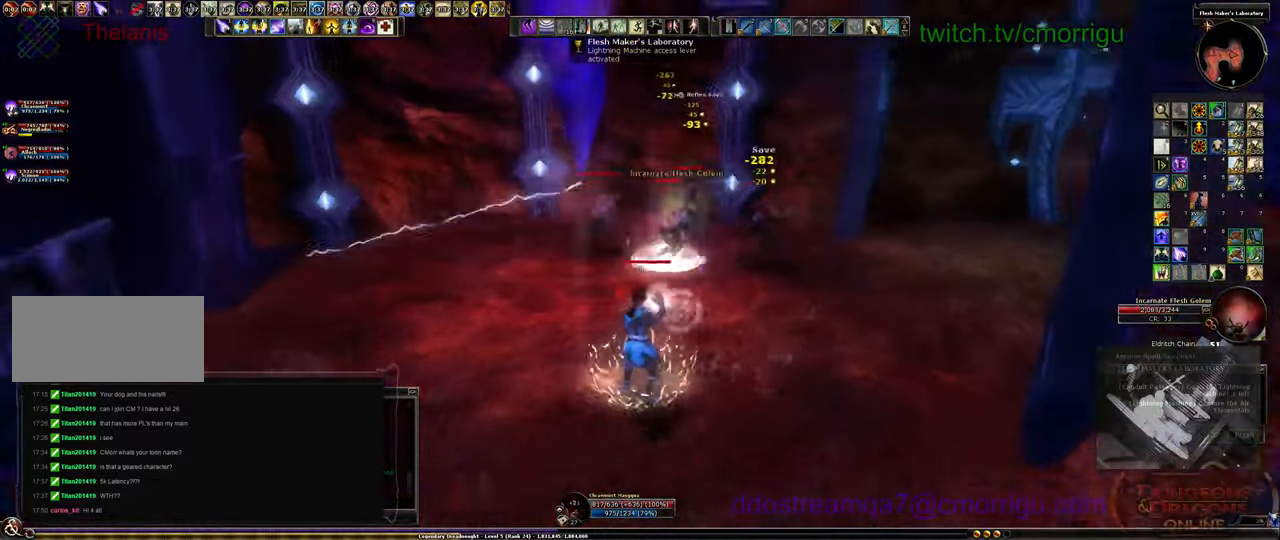
{"keys": ["s"], "events": []}
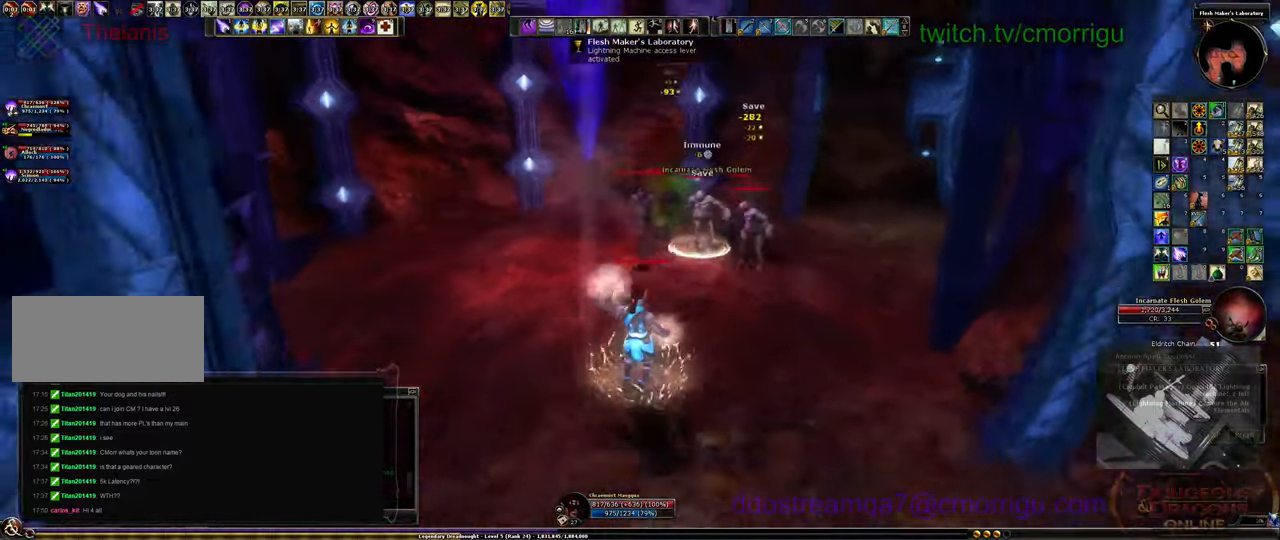
{"keys": ["s"], "events": []}
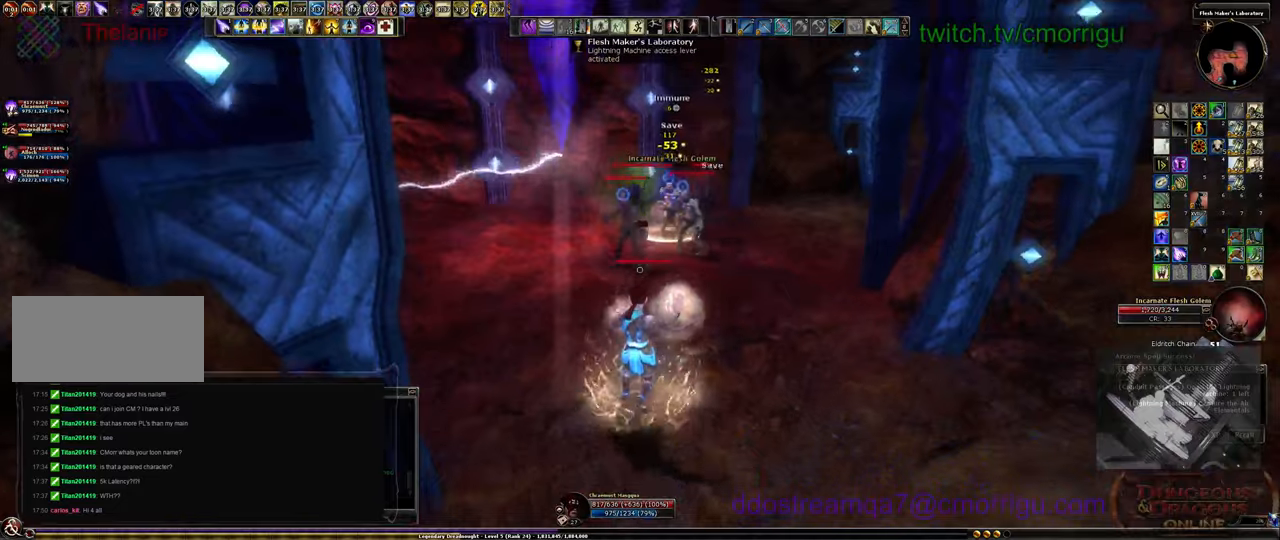
{"keys": ["s"], "events": []}
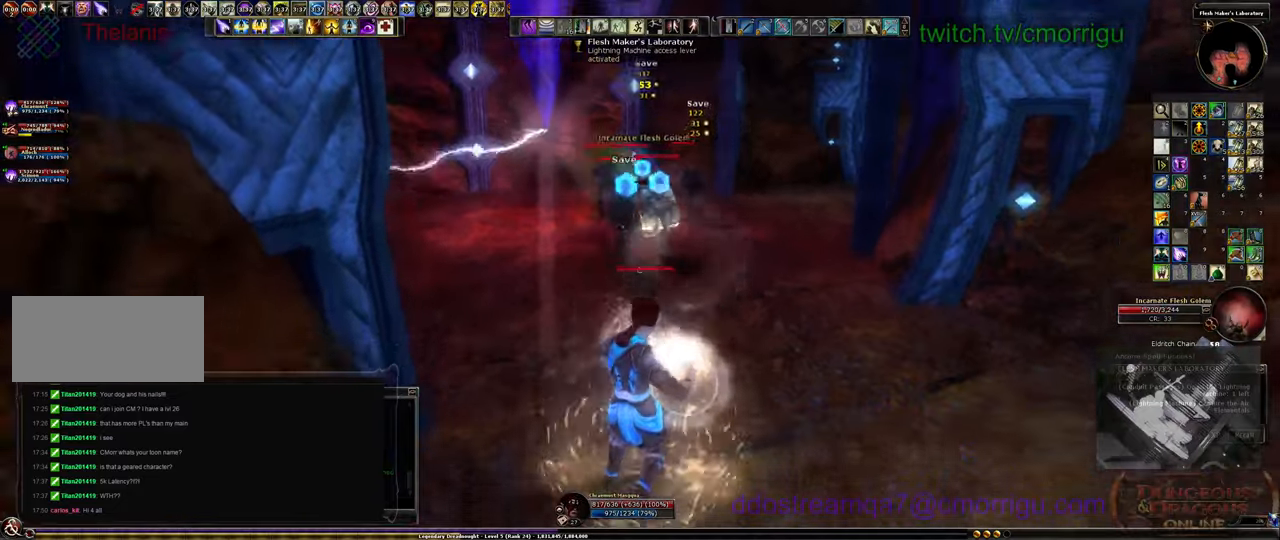
{"keys": ["d", "s"], "events": [[333, "d", "down"]]}
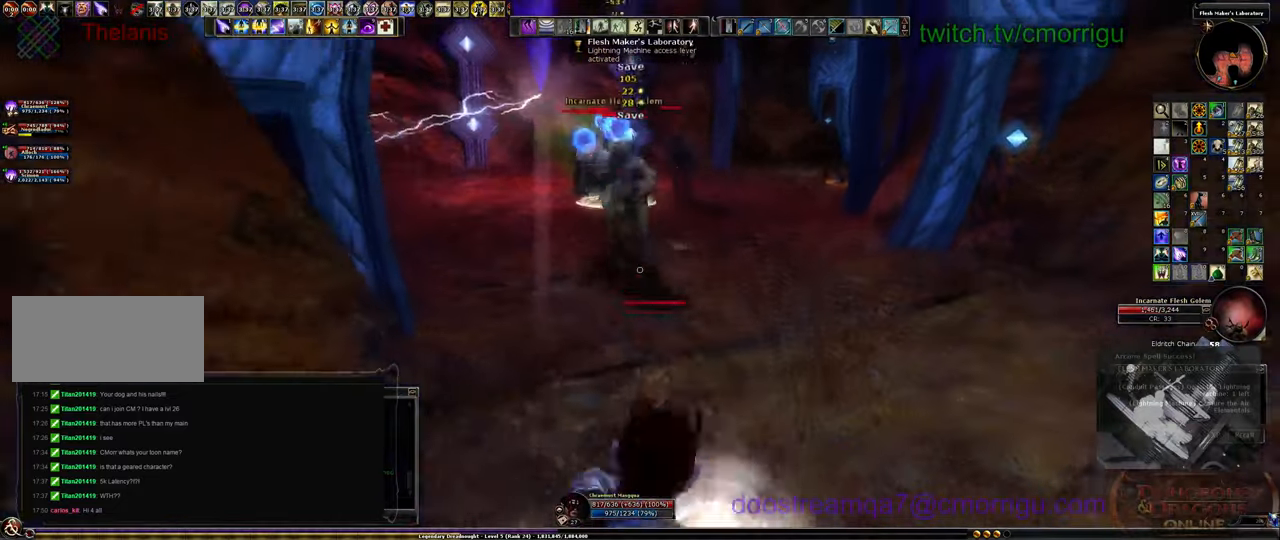
{"keys": ["d"], "events": [[166, "s", "up"]]}
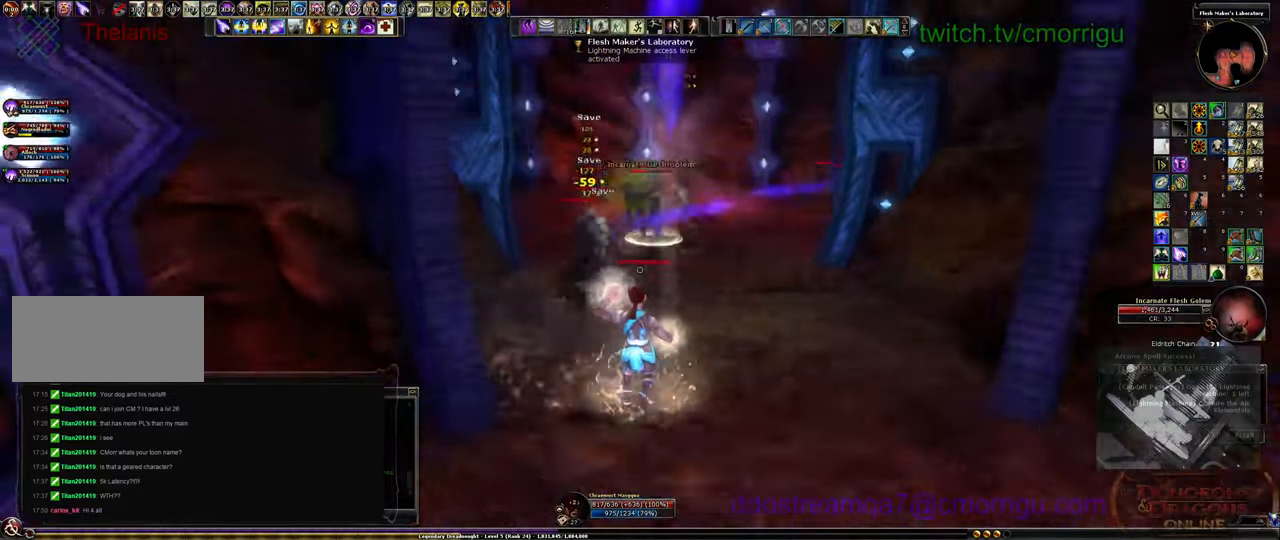
{"keys": ["a", "s"], "events": [[233, "d", "up"], [233, "s", "down"], [433, "a", "down"]]}
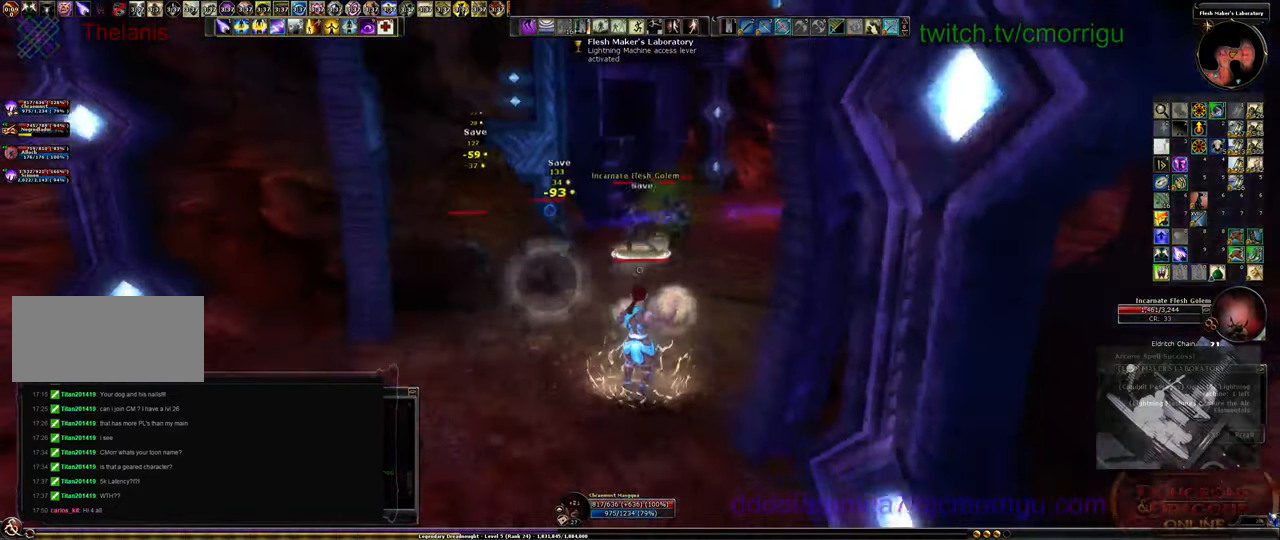
{"keys": ["s"], "events": [[333, "a", "up"]]}